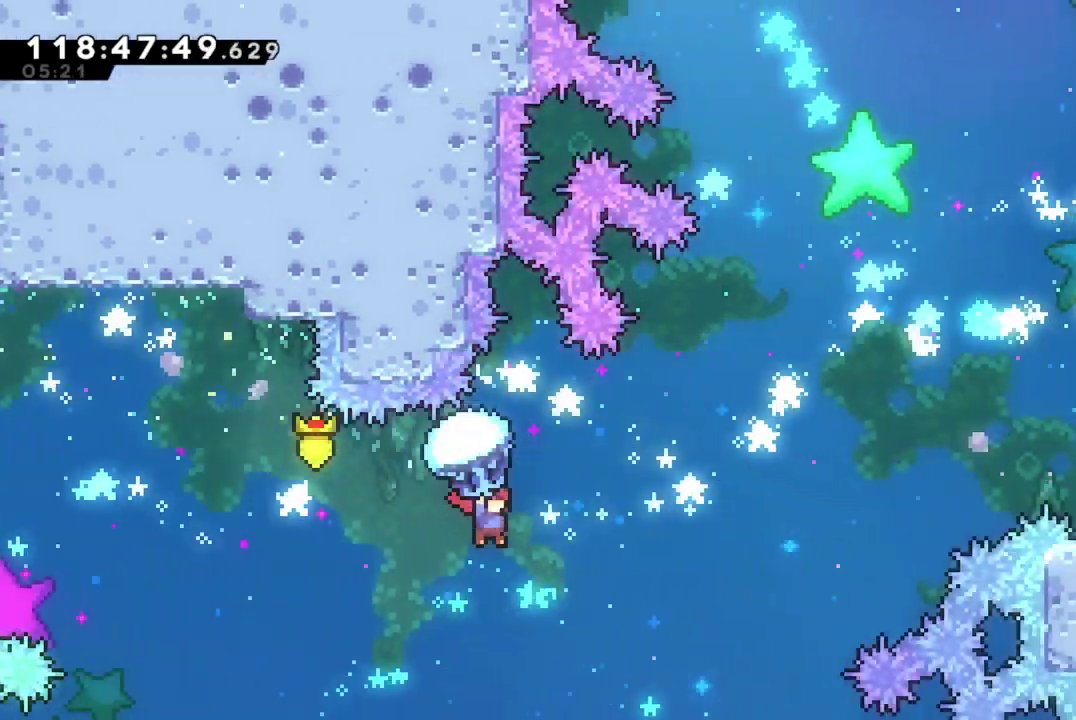
Gameplay with a controller (Xbox layout); each line is a JSON object with the inputs held at the frame after it (dt_ms = milliseconds from this image to that frame). "events" lists button and stick changes between this image and that frame as [ms after this image, input, new state], when the widget could be followed in between. This document gives stick clicks only as held states, not as events. Not read: R3 right_stick.
{"dt_ms": 701, "buttons": ["X", "R2", "DPAD_UP", "DPAD_RIGHT"], "left_stick": "center", "events": [[234, "DPAD_RIGHT", "up"], [284, "R2", "up"], [334, "DPAD_RIGHT", "down"], [334, "DPAD_UP", "down"], [417, "X", "down"], [651, "R2", "down"]]}
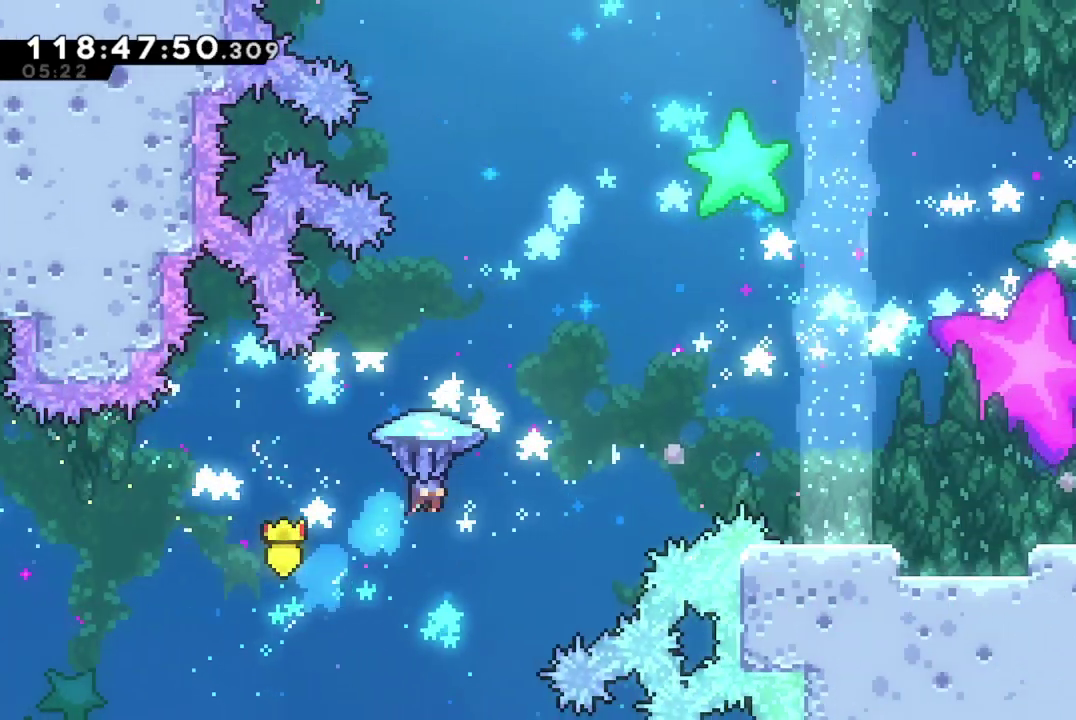
{"dt_ms": 701, "buttons": ["R2", "DPAD_RIGHT"], "left_stick": "center", "events": [[317, "X", "up"], [701, "DPAD_UP", "up"]]}
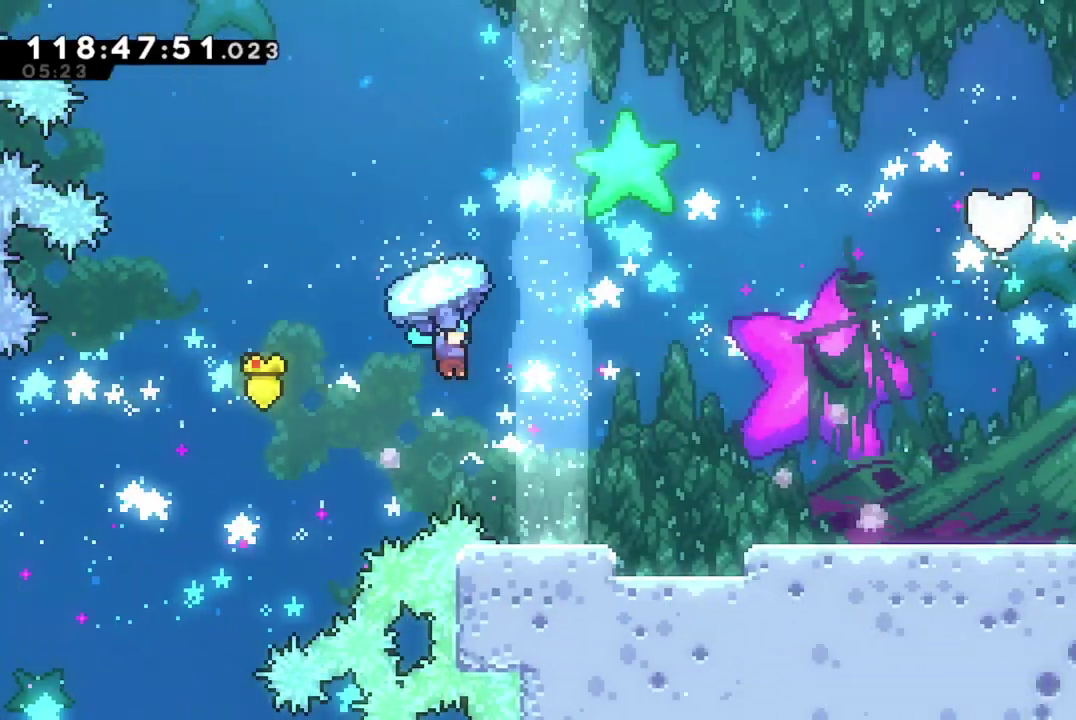
{"dt_ms": 300, "buttons": ["DPAD_RIGHT"], "left_stick": "center", "events": [[33, "R2", "up"]]}
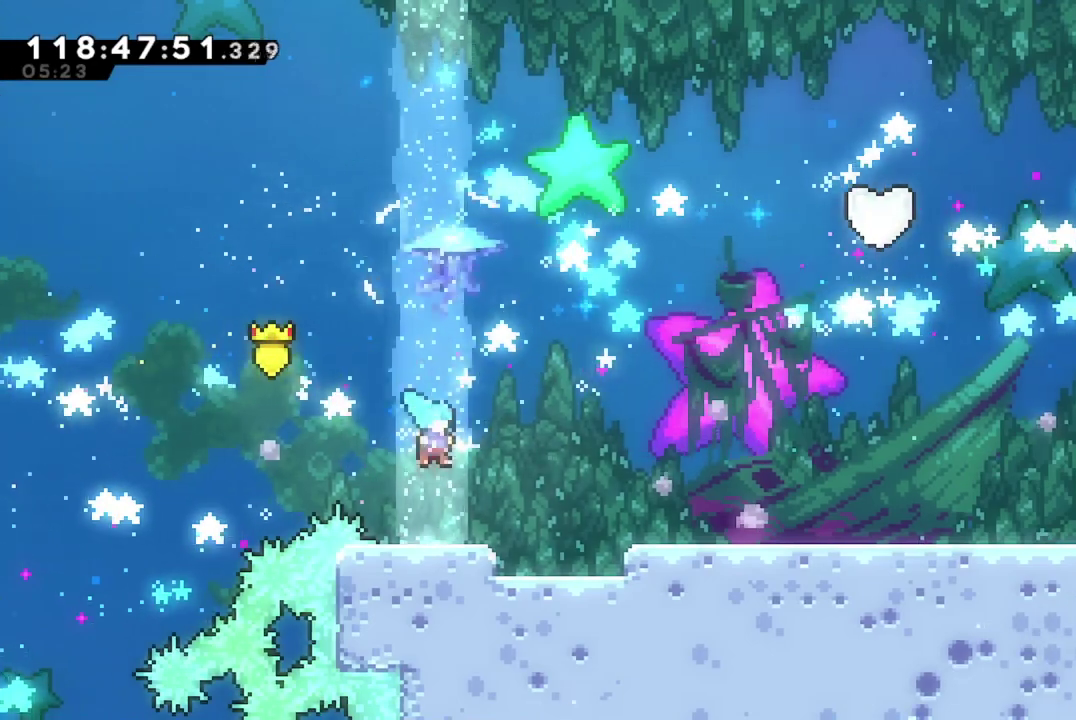
{"dt_ms": 400, "buttons": ["A", "DPAD_RIGHT"], "left_stick": "center", "events": [[200, "A", "down"]]}
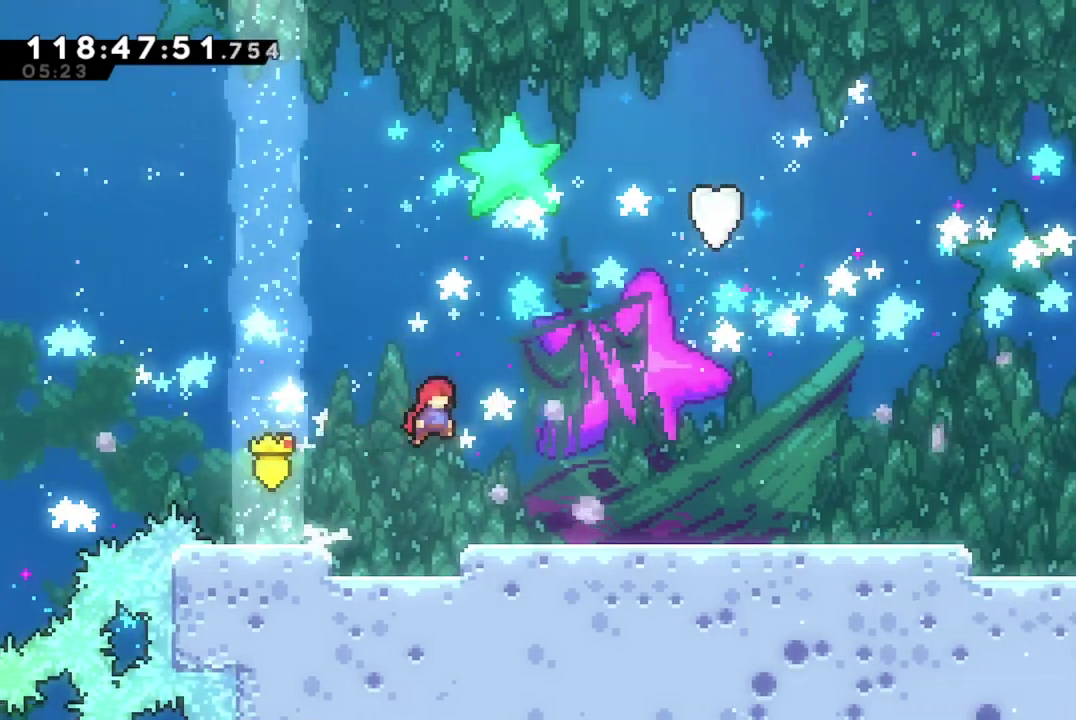
{"dt_ms": 801, "buttons": ["X", "DPAD_UP"], "left_stick": "center", "events": [[167, "A", "up"], [434, "A", "down"], [684, "DPAD_RIGHT", "up"], [718, "A", "up"], [734, "DPAD_UP", "down"], [785, "X", "down"]]}
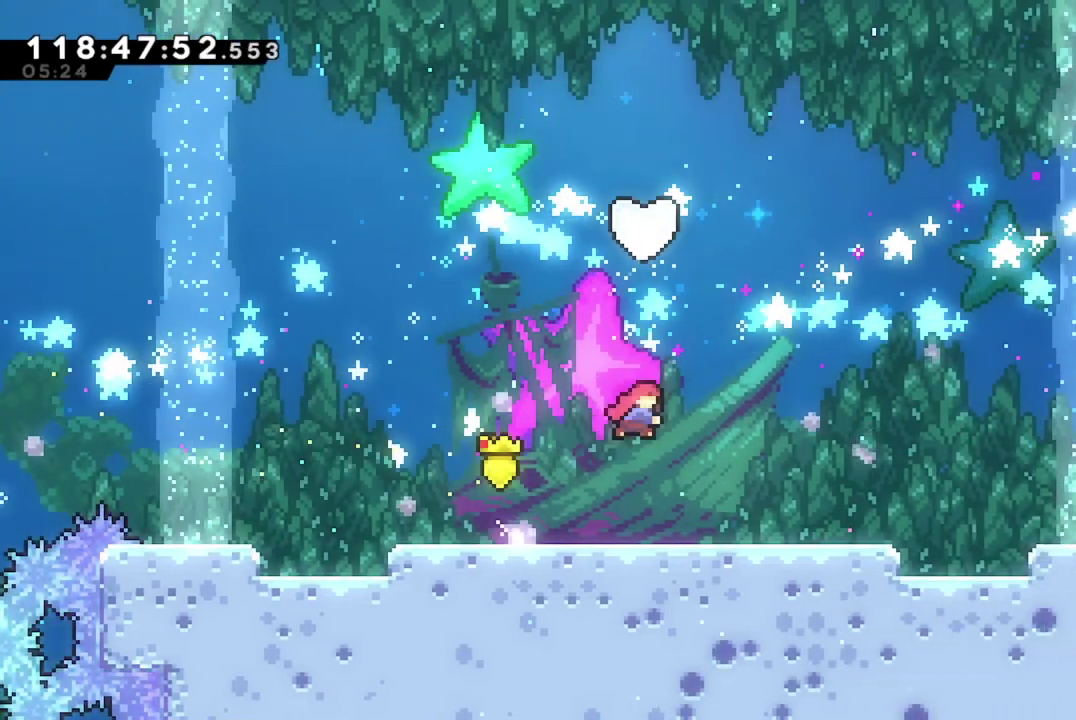
{"dt_ms": 301, "buttons": [], "left_stick": "center", "events": [[267, "X", "up"], [284, "DPAD_UP", "up"]]}
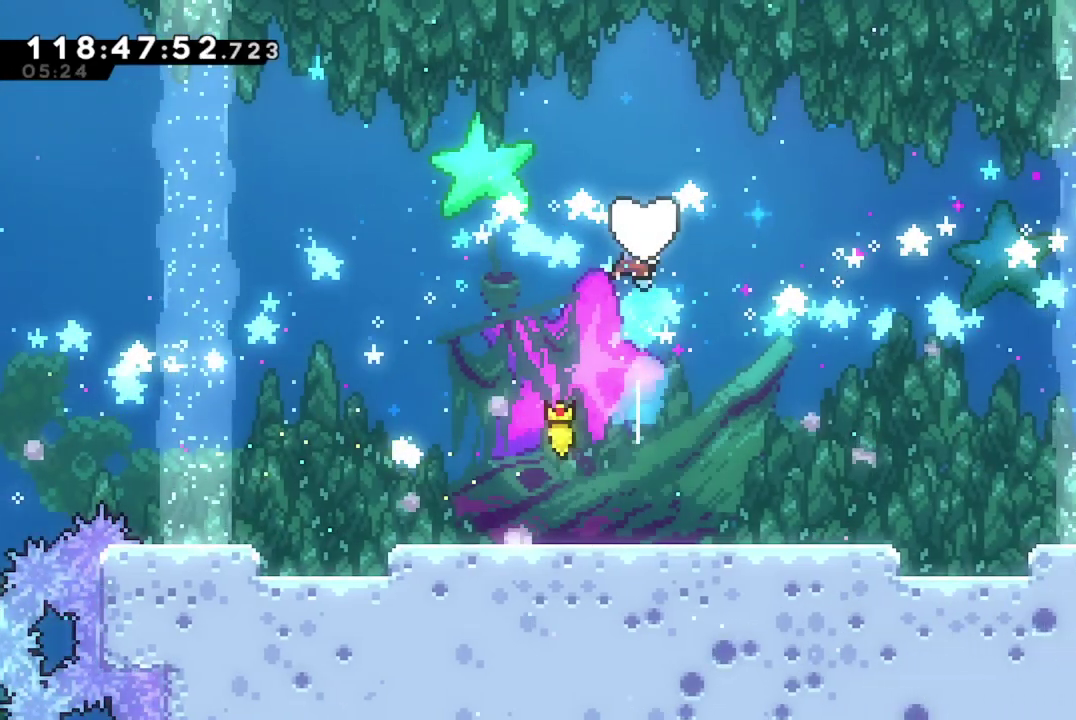
{"dt_ms": 600, "buttons": ["DPAD_DOWN"], "left_stick": "center", "events": [[350, "START", "down"], [500, "DPAD_DOWN", "down"], [500, "START", "up"]]}
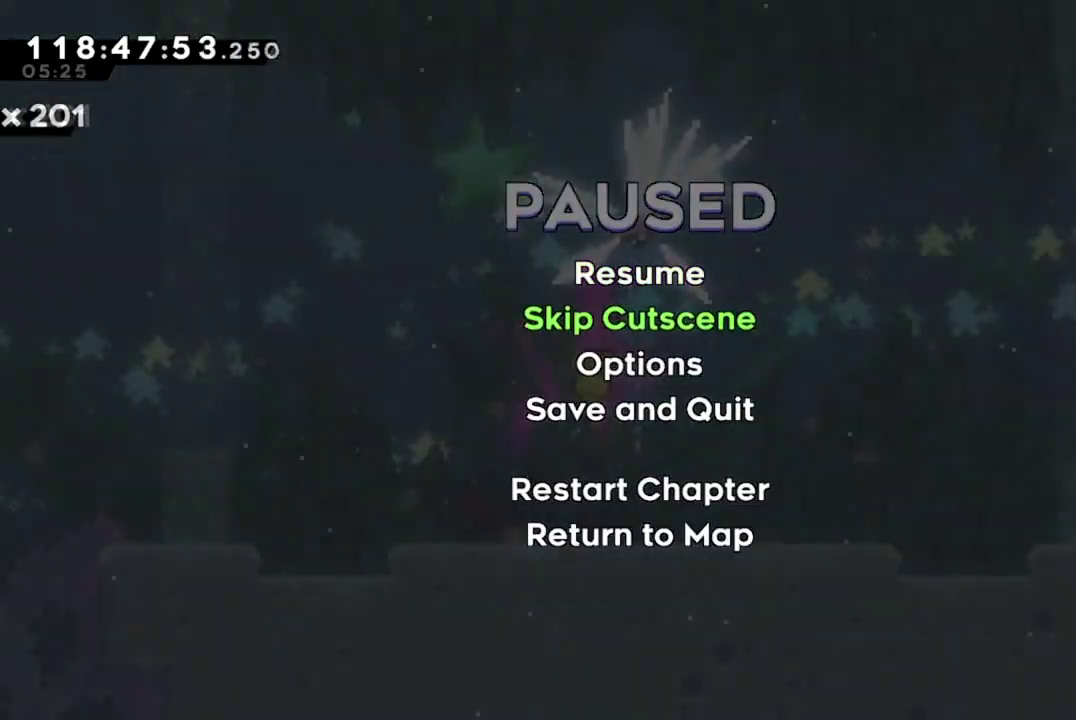
{"dt_ms": 401, "buttons": [], "left_stick": "center", "events": [[50, "DPAD_DOWN", "up"], [67, "A", "down"], [234, "A", "up"]]}
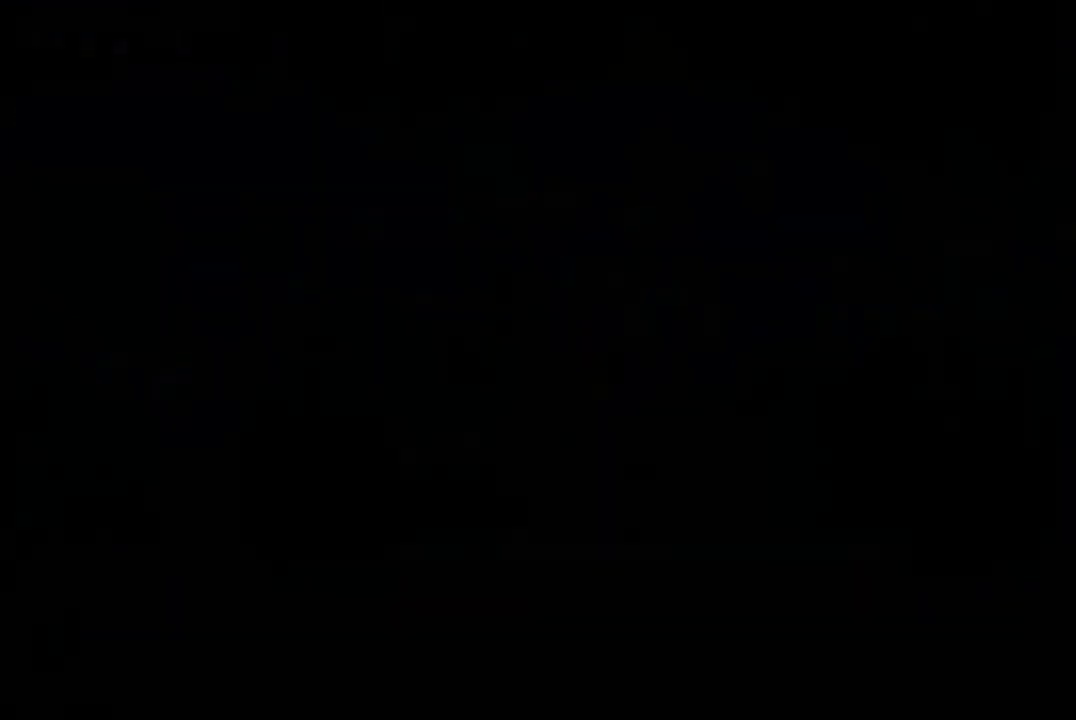
{"dt_ms": 400, "buttons": ["Y", "DPAD_RIGHT"], "left_stick": "center", "events": [[33, "DPAD_RIGHT", "down"], [300, "Y", "down"]]}
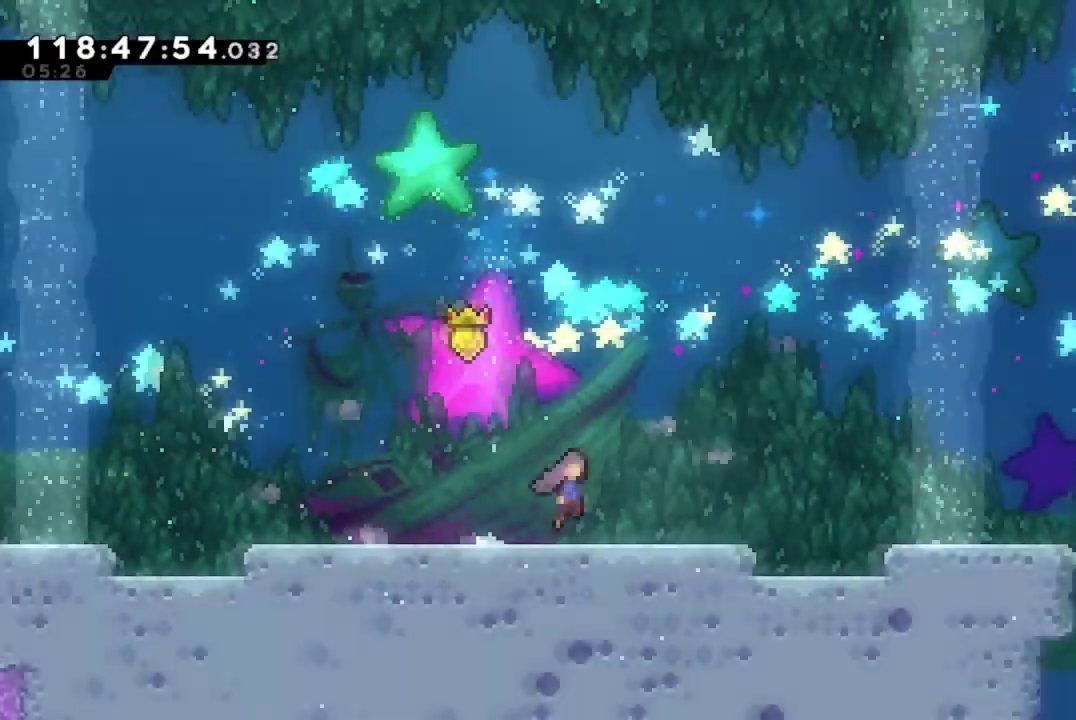
{"dt_ms": 701, "buttons": ["Y", "DPAD_RIGHT"], "left_stick": "center", "events": [[200, "Y", "up"], [517, "Y", "down"]]}
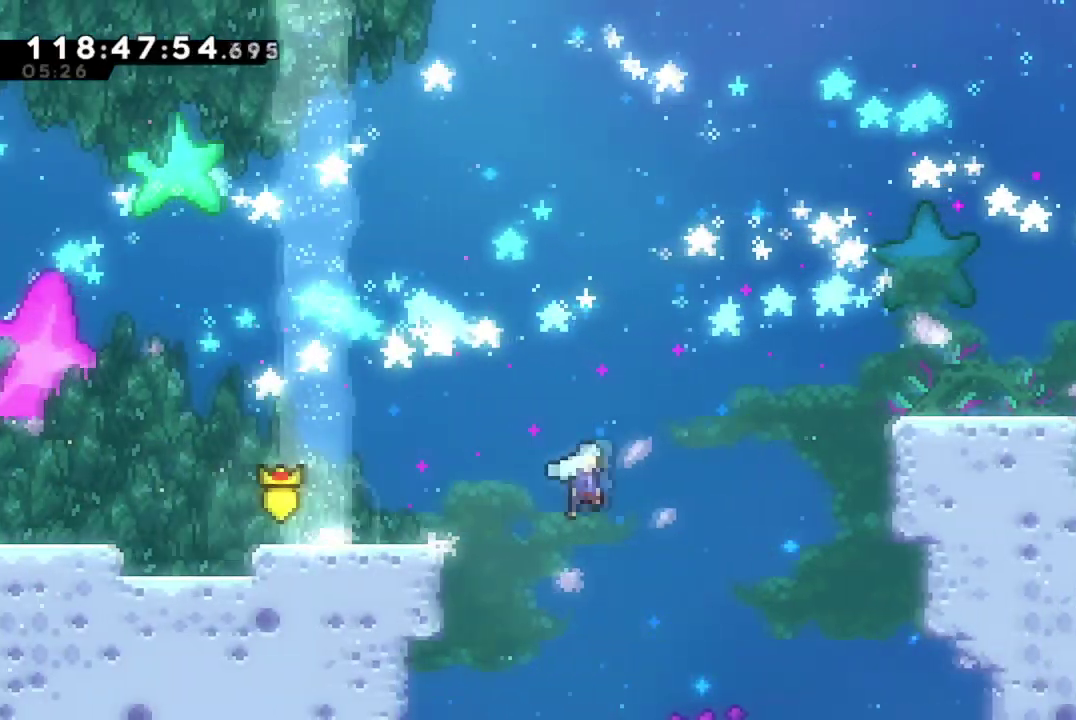
{"dt_ms": 400, "buttons": ["A", "R2", "DPAD_UP", "DPAD_RIGHT"], "left_stick": "center", "events": [[267, "DPAD_UP", "down"], [283, "Y", "up"], [317, "R2", "down"], [367, "A", "down"]]}
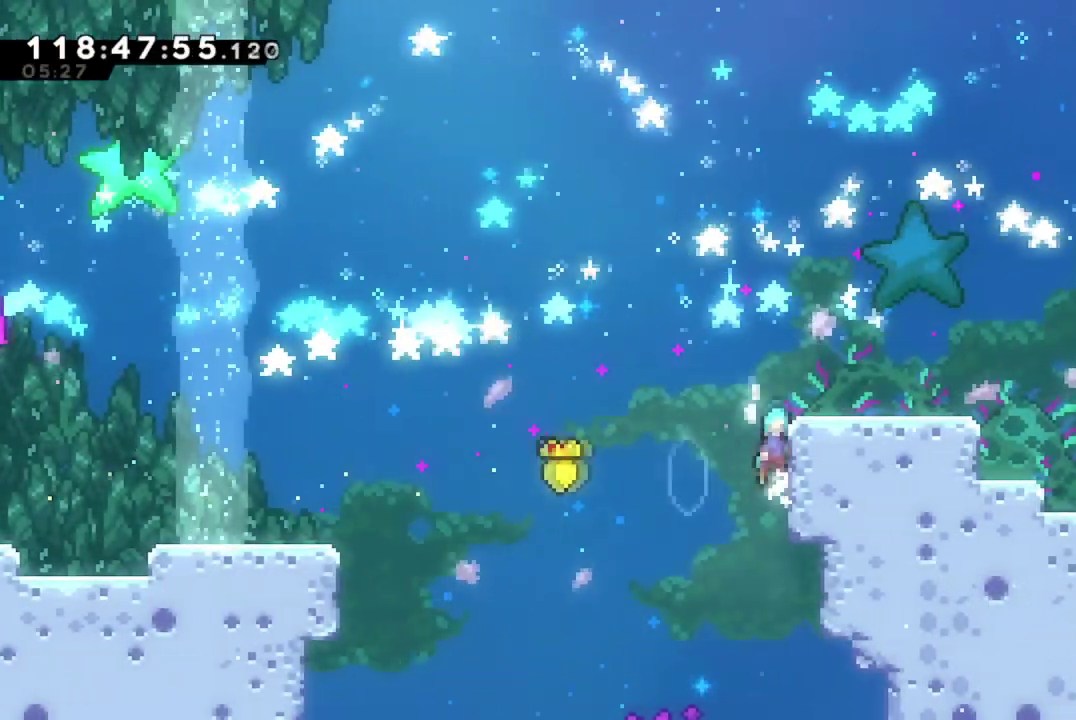
{"dt_ms": 300, "buttons": ["A", "R2", "DPAD_RIGHT"], "left_stick": "center", "events": [[300, "DPAD_UP", "up"]]}
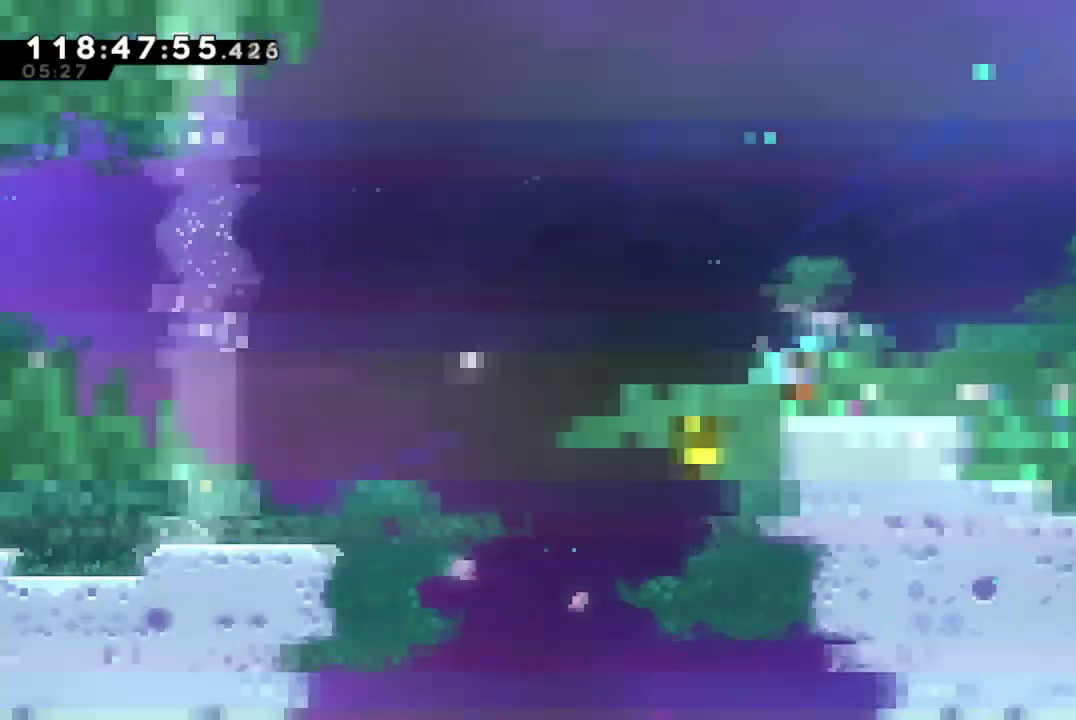
{"dt_ms": 701, "buttons": ["DPAD_RIGHT"], "left_stick": "center", "events": [[34, "A", "up"], [50, "R2", "up"], [167, "Y", "down"], [568, "Y", "up"]]}
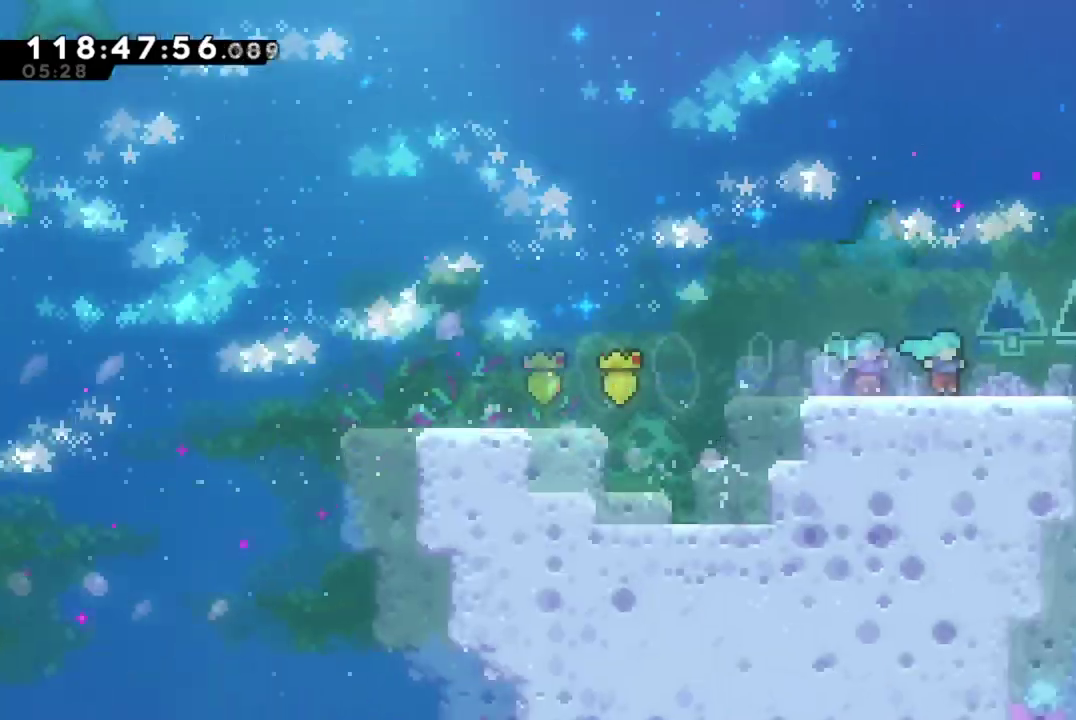
{"dt_ms": 300, "buttons": [], "left_stick": "center", "events": [[83, "DPAD_RIGHT", "up"]]}
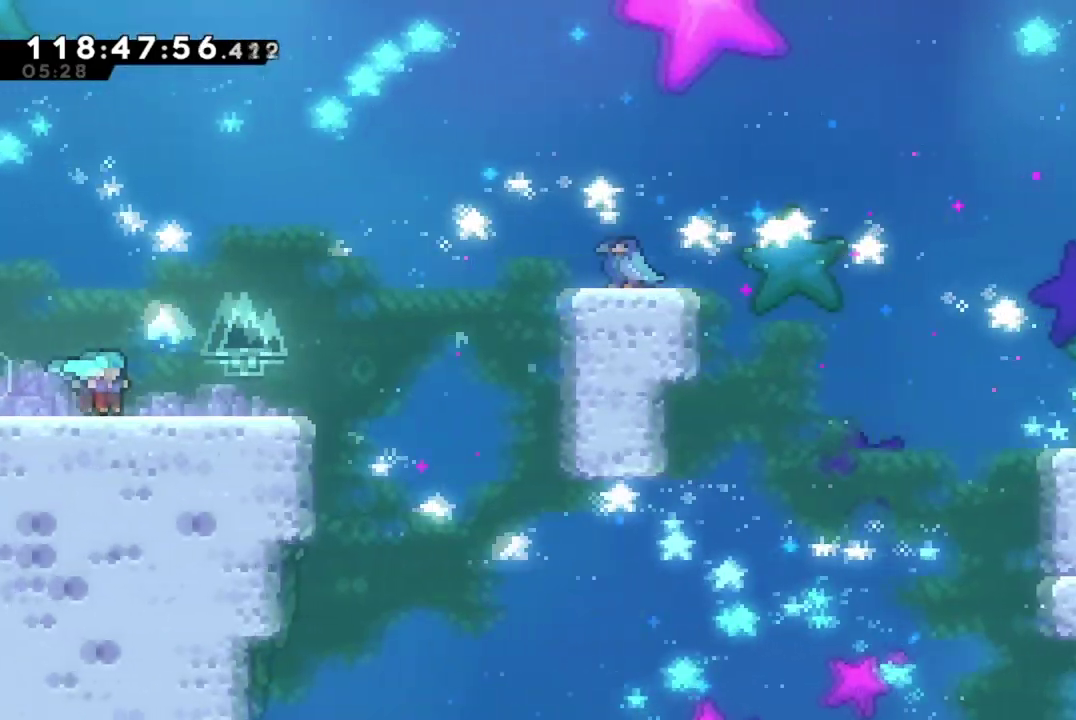
{"dt_ms": 801, "buttons": ["DPAD_UP", "DPAD_RIGHT"], "left_stick": "center", "events": [[67, "DPAD_RIGHT", "down"], [484, "A", "down"], [718, "A", "up"], [784, "DPAD_UP", "down"]]}
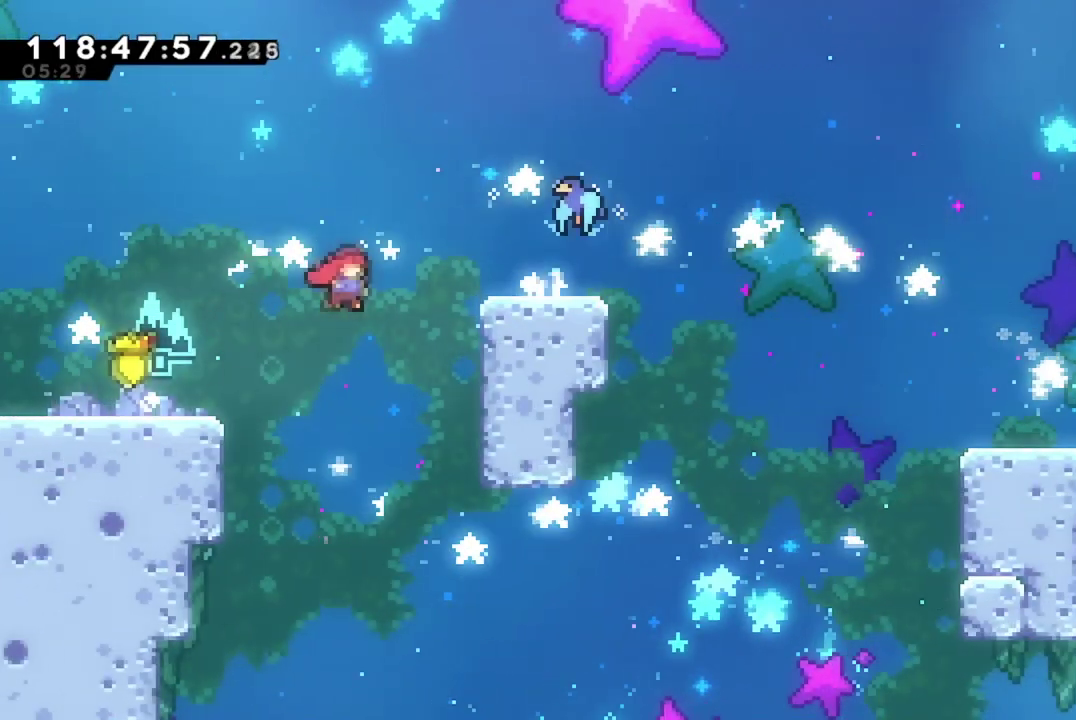
{"dt_ms": 401, "buttons": ["DPAD_RIGHT"], "left_stick": "center", "events": [[17, "X", "down"], [117, "DPAD_UP", "up"], [167, "X", "up"]]}
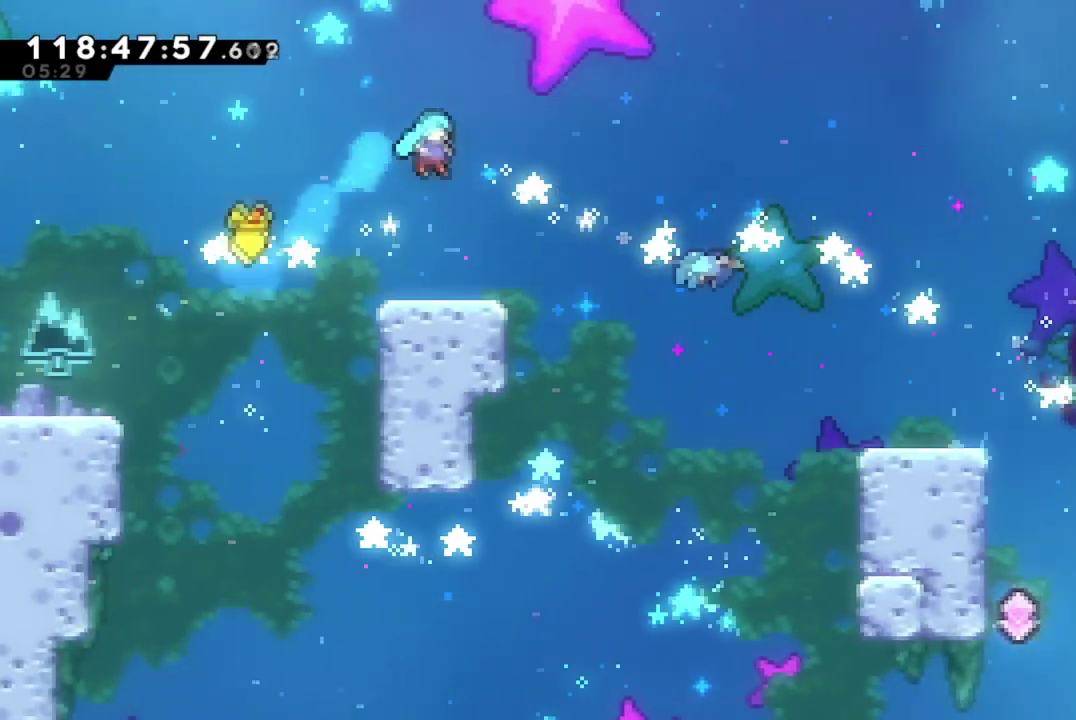
{"dt_ms": 400, "buttons": ["A", "DPAD_RIGHT"], "left_stick": "center", "events": [[50, "DPAD_RIGHT", "up"], [300, "DPAD_RIGHT", "down"], [367, "A", "down"]]}
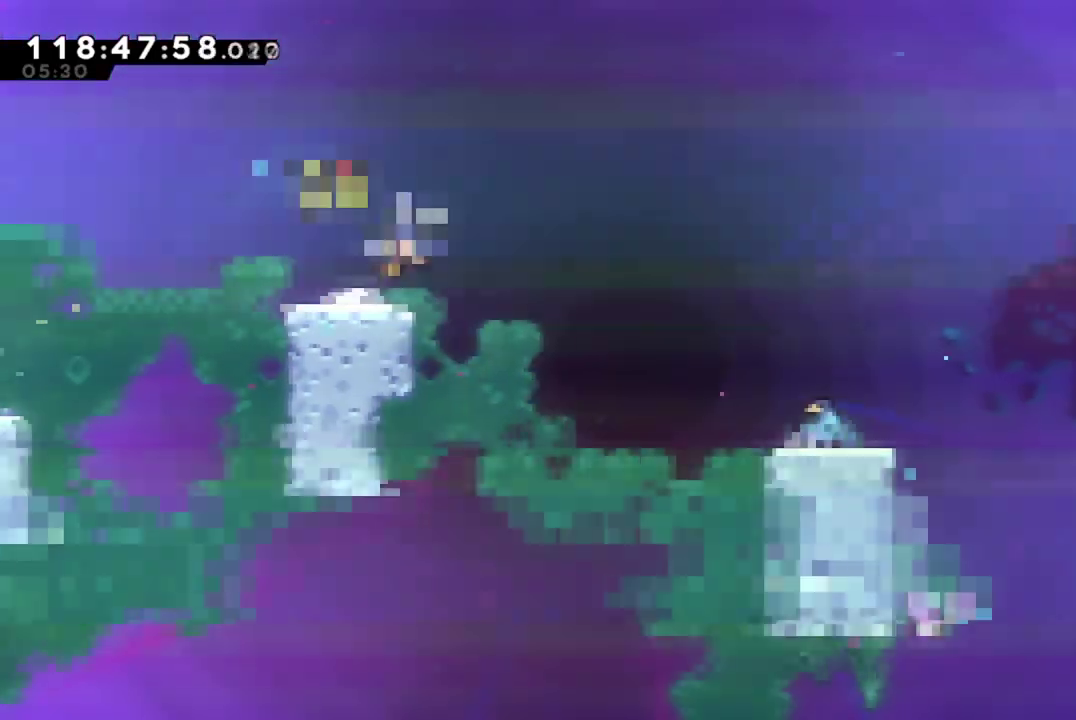
{"dt_ms": 701, "buttons": ["DPAD_RIGHT"], "left_stick": "center", "events": [[83, "X", "down"], [150, "A", "up"], [317, "X", "up"]]}
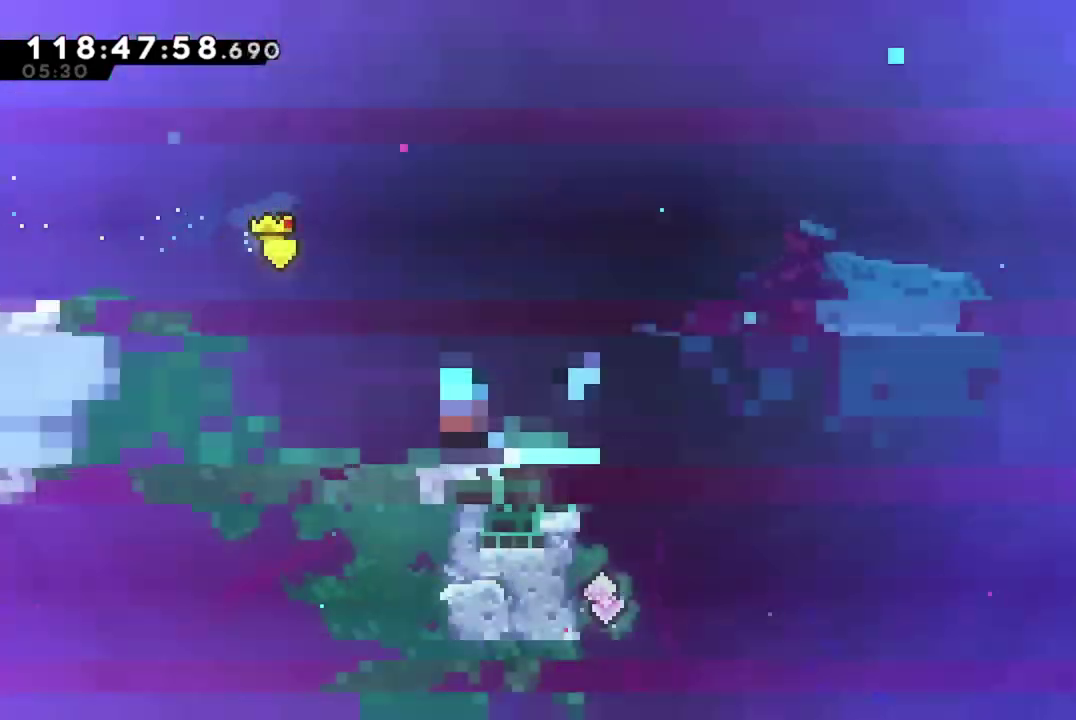
{"dt_ms": 400, "buttons": [], "left_stick": "center", "events": [[66, "A", "down"], [233, "A", "up"], [383, "DPAD_RIGHT", "up"]]}
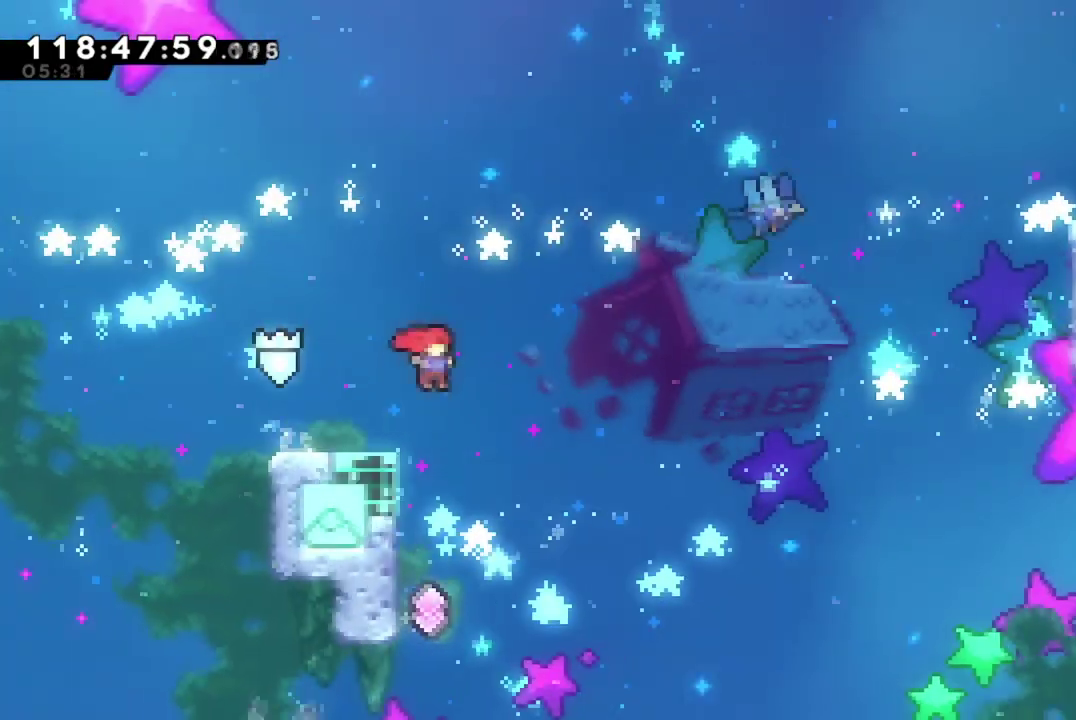
{"dt_ms": 300, "buttons": ["R2", "DPAD_LEFT"], "left_stick": "center", "events": [[150, "DPAD_LEFT", "down"], [234, "R2", "down"]]}
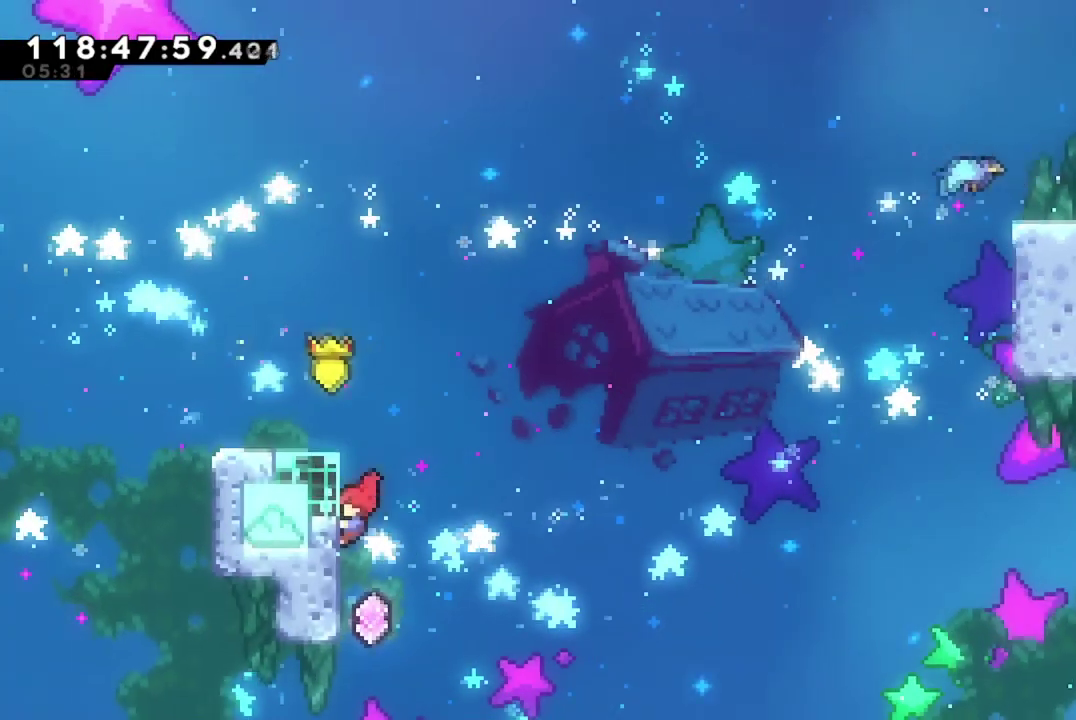
{"dt_ms": 684, "buttons": ["R2", "DPAD_UP"], "left_stick": "center", "events": [[84, "DPAD_DOWN", "down"], [84, "DPAD_LEFT", "up"], [317, "DPAD_DOWN", "up"], [367, "DPAD_UP", "down"]]}
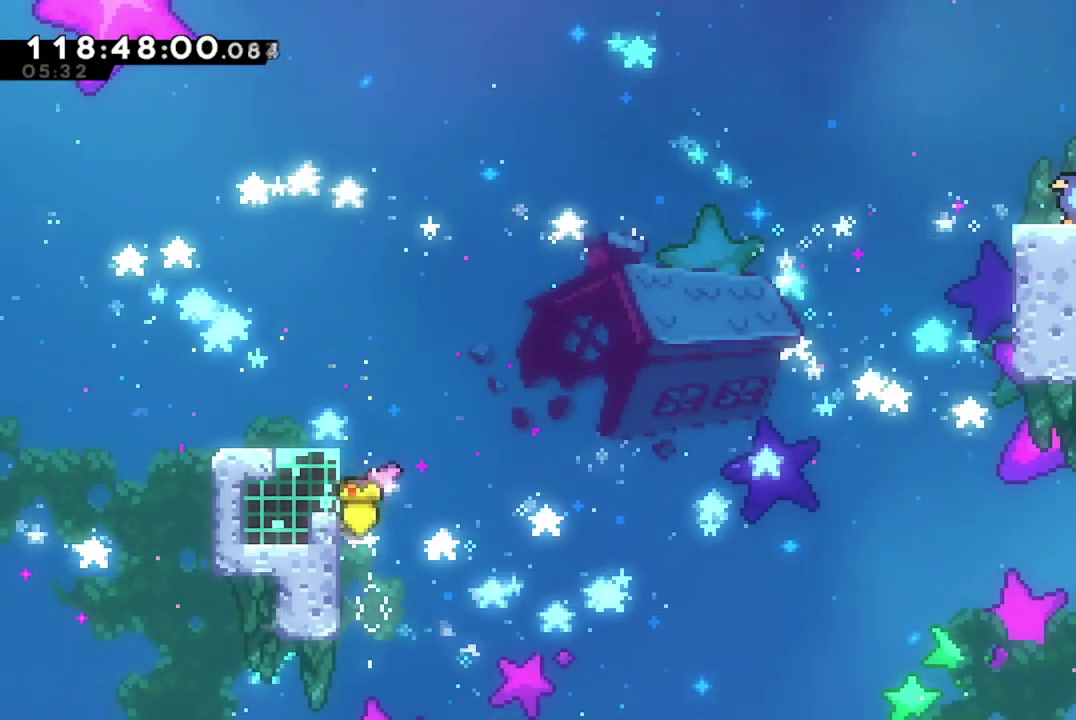
{"dt_ms": 501, "buttons": ["R2", "DPAD_UP"], "left_stick": "center", "events": []}
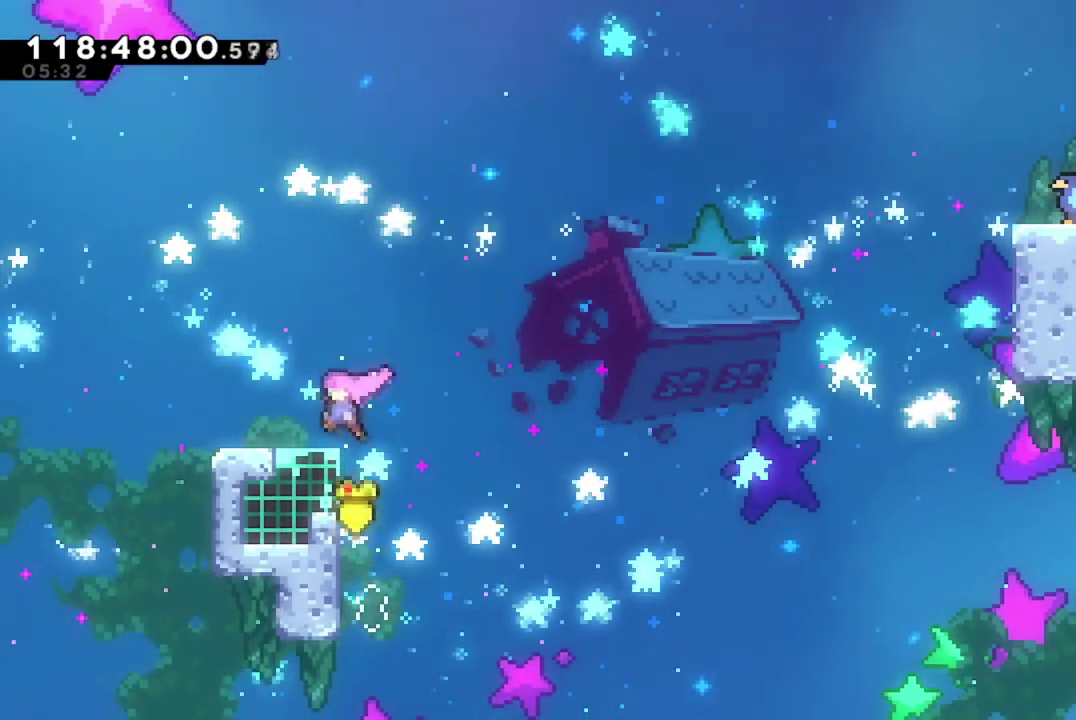
{"dt_ms": 400, "buttons": ["A", "DPAD_RIGHT"], "left_stick": "center", "events": [[83, "DPAD_UP", "up"], [233, "R2", "up"], [250, "DPAD_RIGHT", "down"], [317, "A", "down"]]}
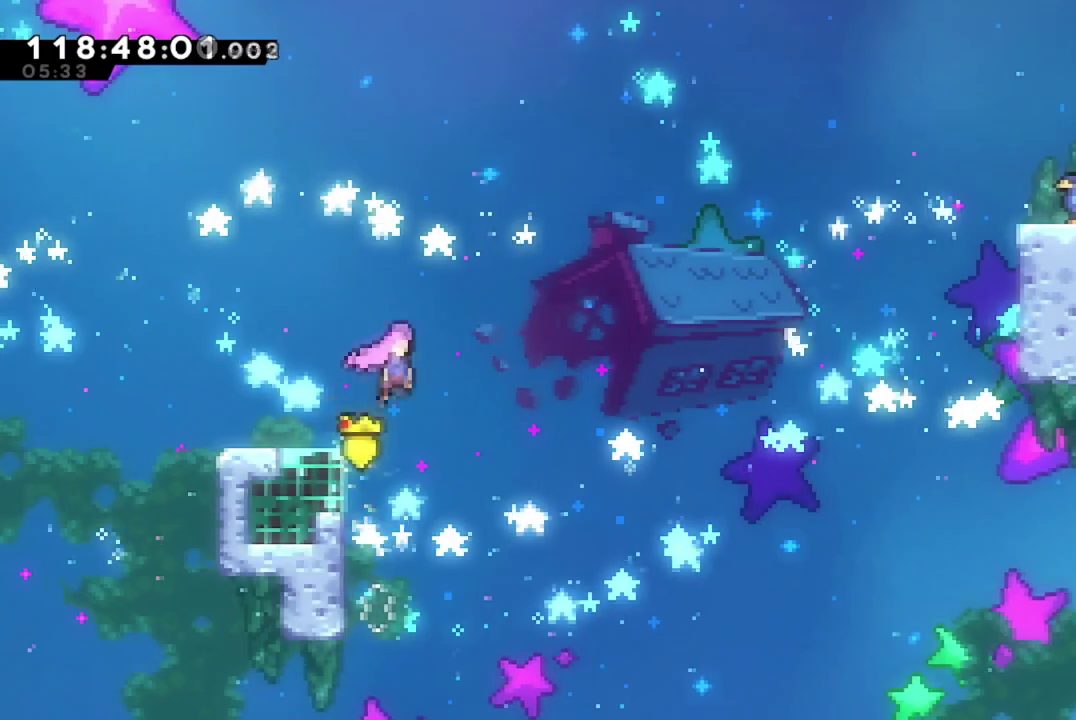
{"dt_ms": 701, "buttons": ["X", "DPAD_UP", "DPAD_RIGHT"], "left_stick": "center", "events": [[150, "DPAD_UP", "down"], [284, "A", "up"], [417, "X", "down"]]}
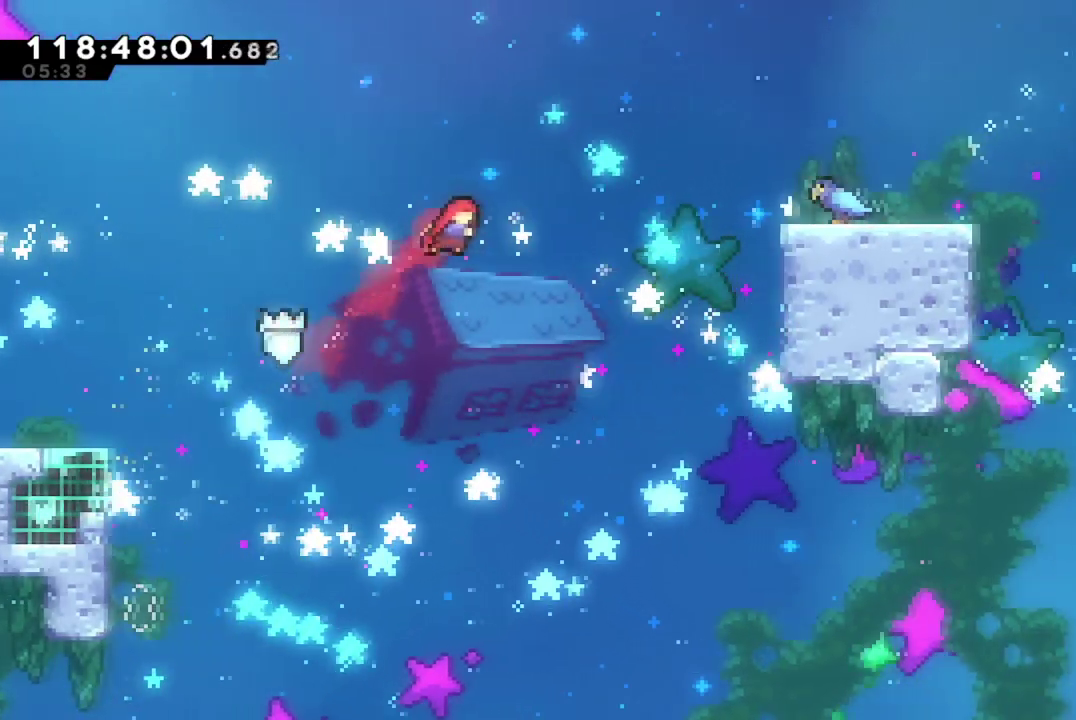
{"dt_ms": 400, "buttons": ["X", "DPAD_UP", "DPAD_RIGHT"], "left_stick": "center", "events": [[33, "X", "up"], [267, "X", "down"]]}
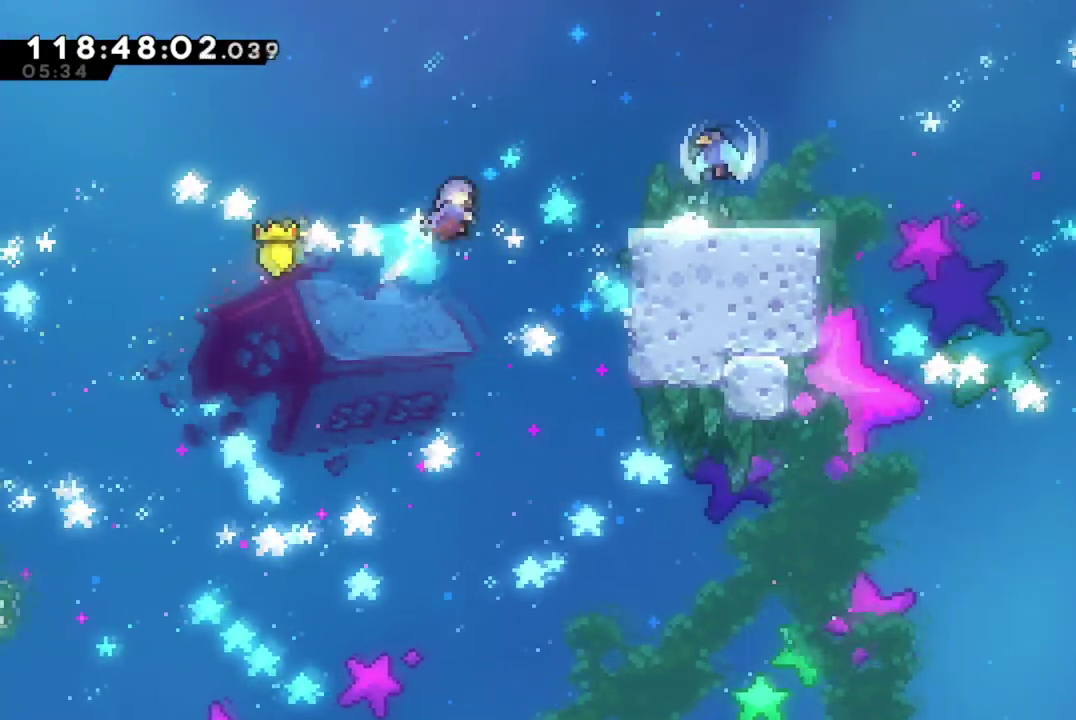
{"dt_ms": 701, "buttons": ["DPAD_RIGHT"], "left_stick": "center", "events": [[84, "DPAD_UP", "up"], [301, "X", "up"]]}
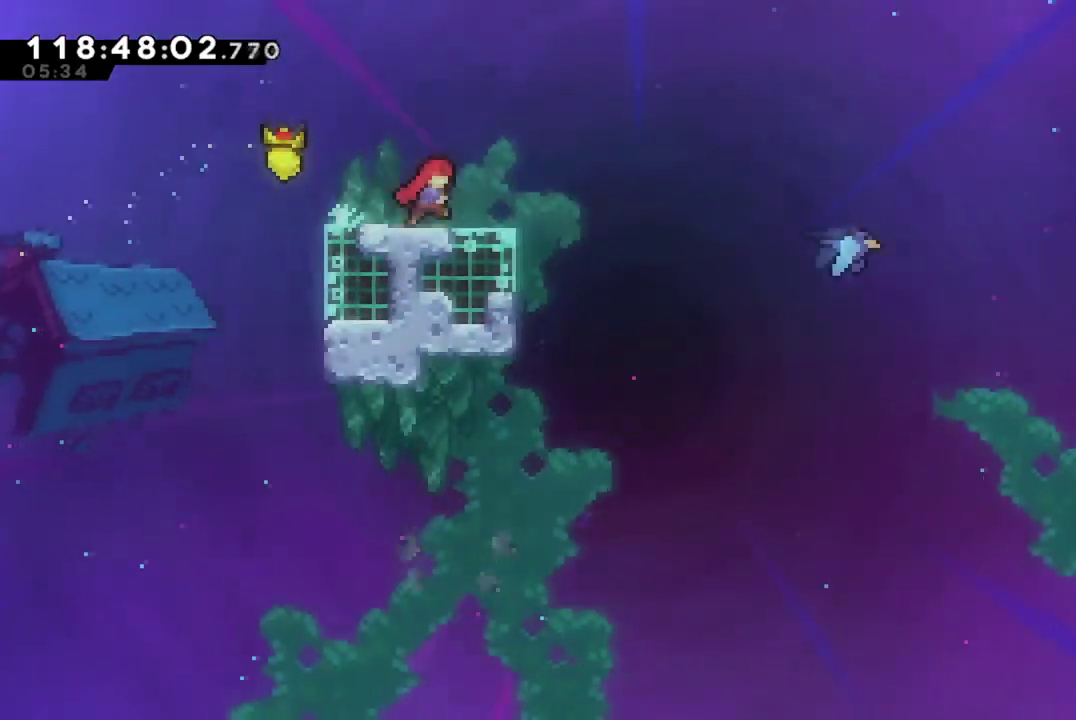
{"dt_ms": 300, "buttons": ["Y", "DPAD_RIGHT"], "left_stick": "center", "events": [[284, "Y", "down"]]}
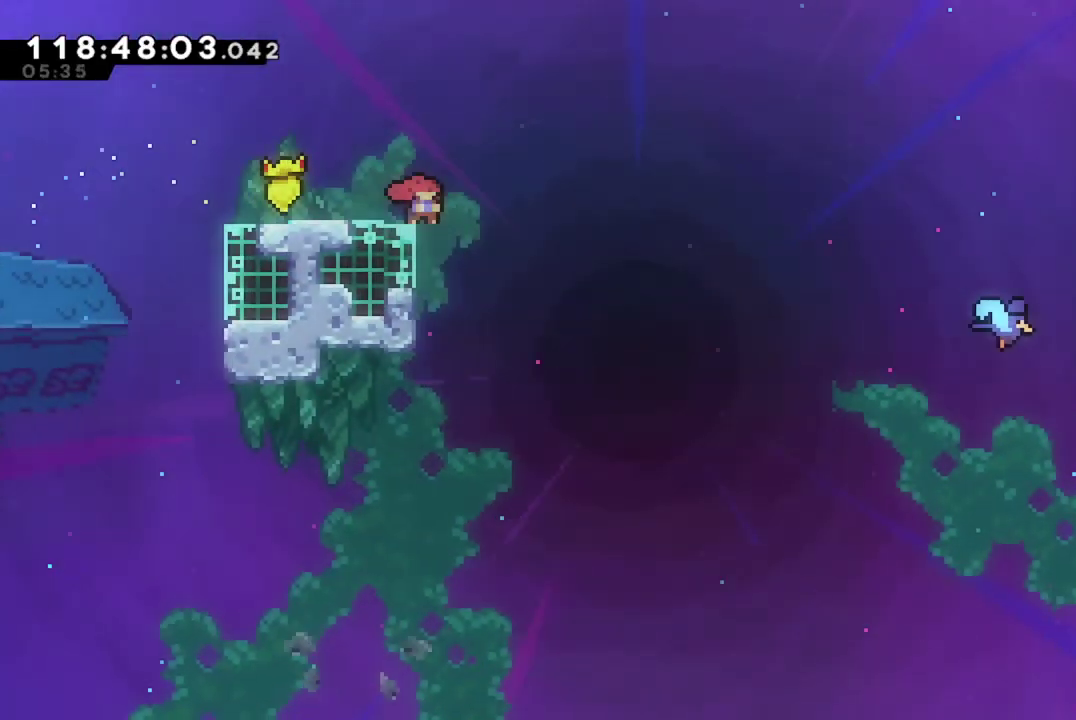
{"dt_ms": 401, "buttons": ["Y", "DPAD_RIGHT"], "left_stick": "center", "events": []}
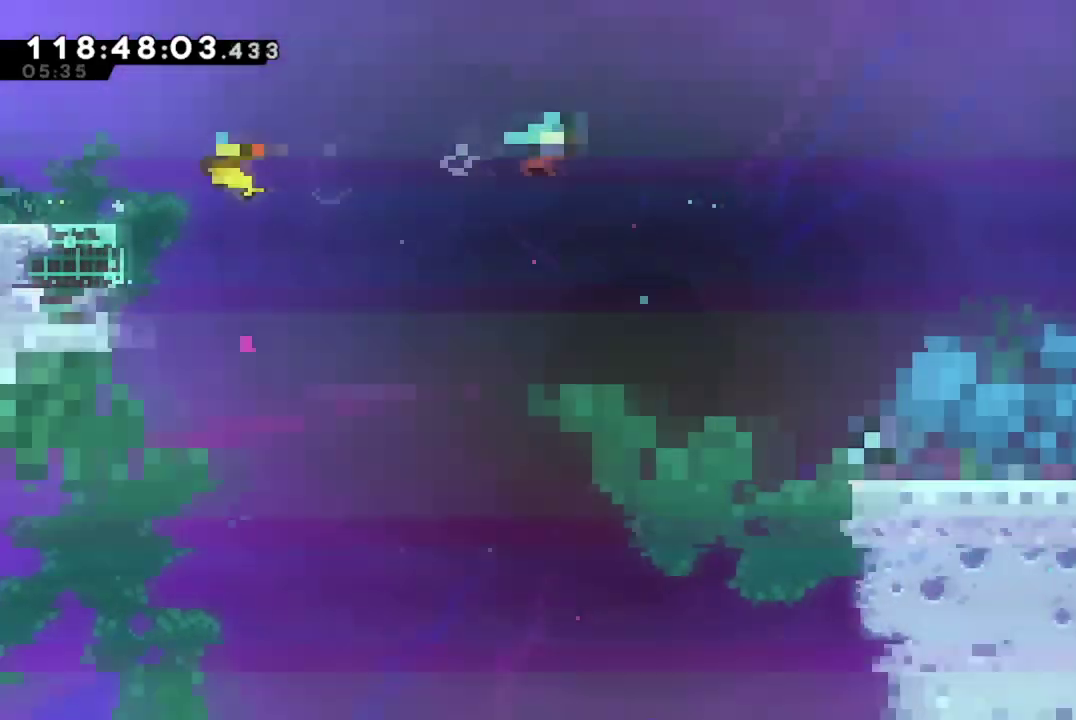
{"dt_ms": 801, "buttons": ["DPAD_RIGHT"], "left_stick": "center", "events": [[400, "Y", "up"], [567, "X", "down"], [784, "X", "up"]]}
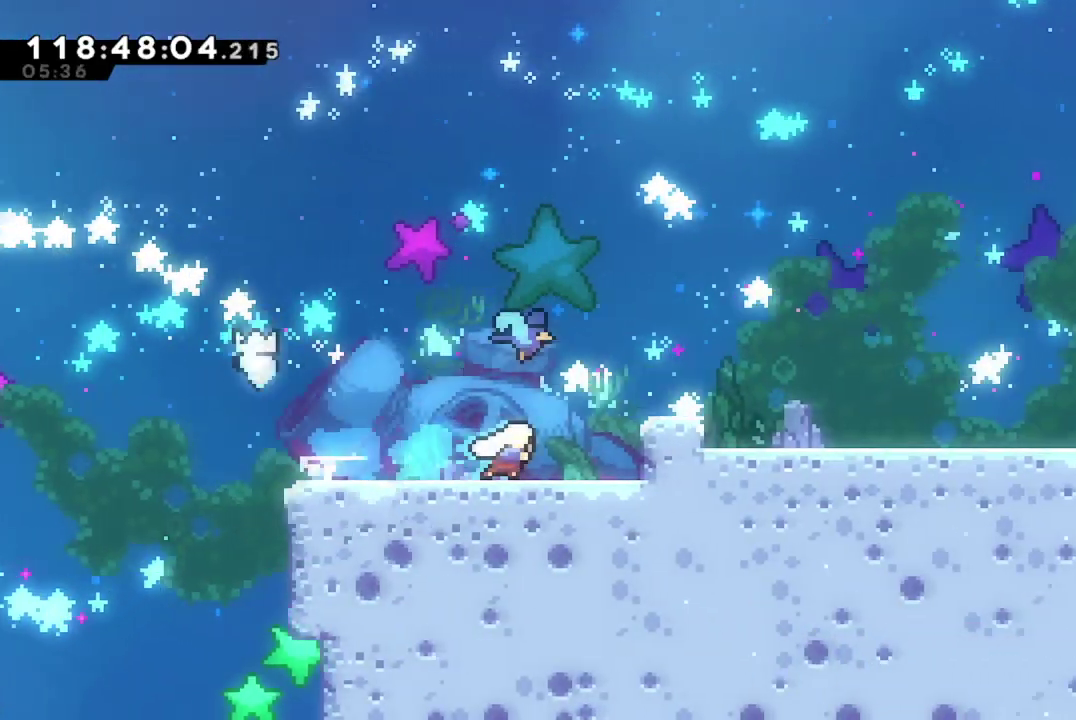
{"dt_ms": 300, "buttons": [], "left_stick": "center", "events": [[250, "DPAD_RIGHT", "up"]]}